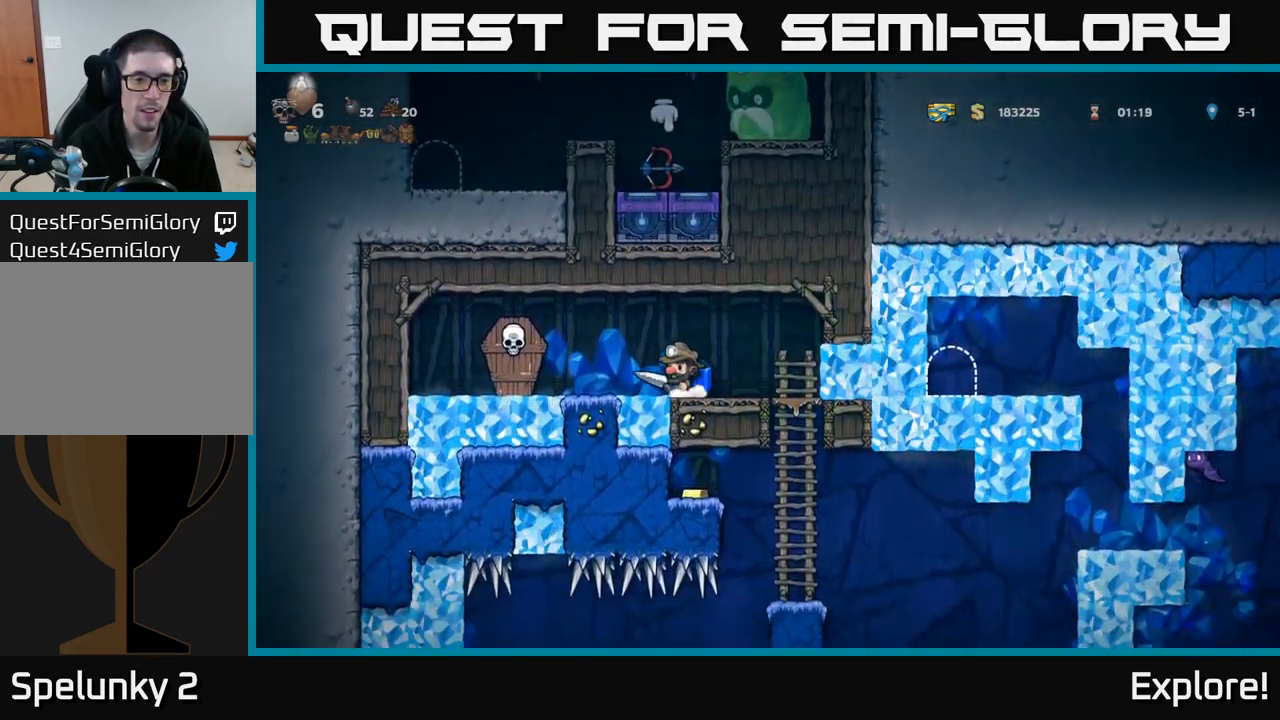
Gameplay with a controller (Xbox layout); each line is a JSON object with the inputs held at the frame after it. "events" lists button and stick changes between this image and that frame as [ms after this image, input, new state], when the widget could be followed in between. Not read: left_stick.
{"buttons": ["DPAD_RIGHT"], "right_stick": "center", "events": [[83, "X", "up"], [183, "A", "down"], [200, "DPAD_LEFT", "up"], [216, "DPAD_RIGHT", "down"], [350, "A", "up"]]}
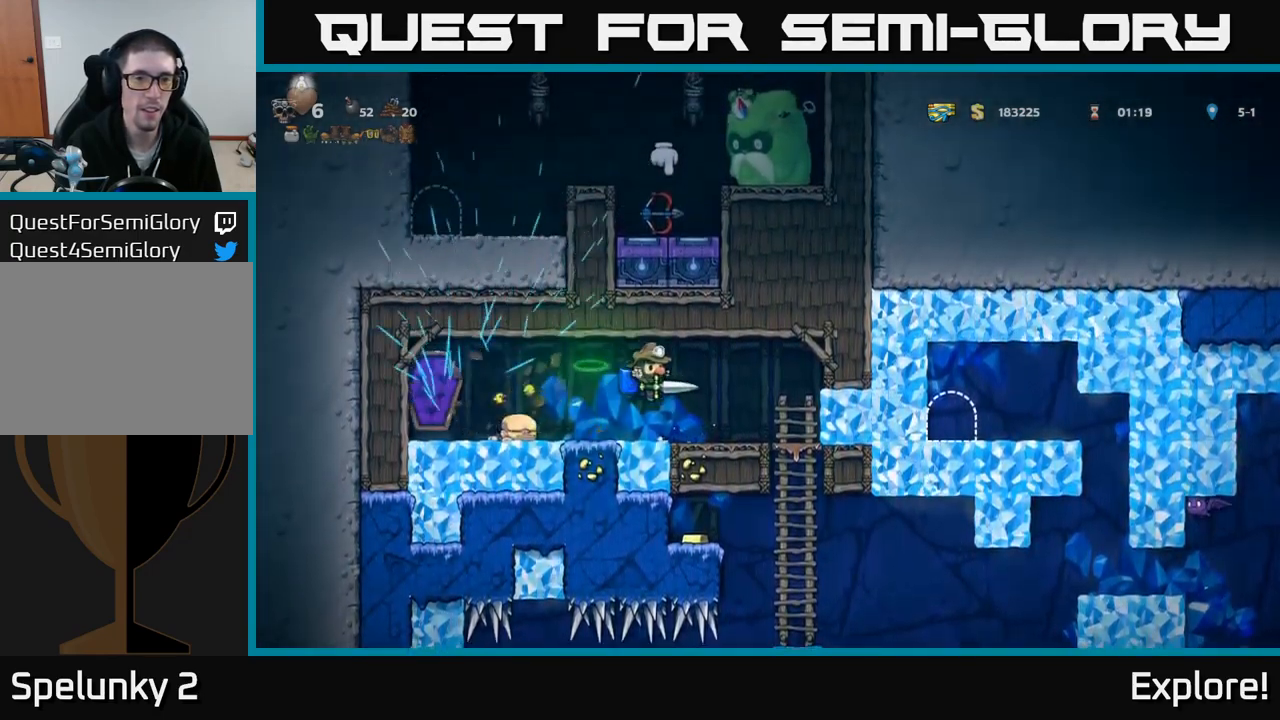
{"buttons": [], "right_stick": "center", "events": [[16, "DPAD_RIGHT", "up"]]}
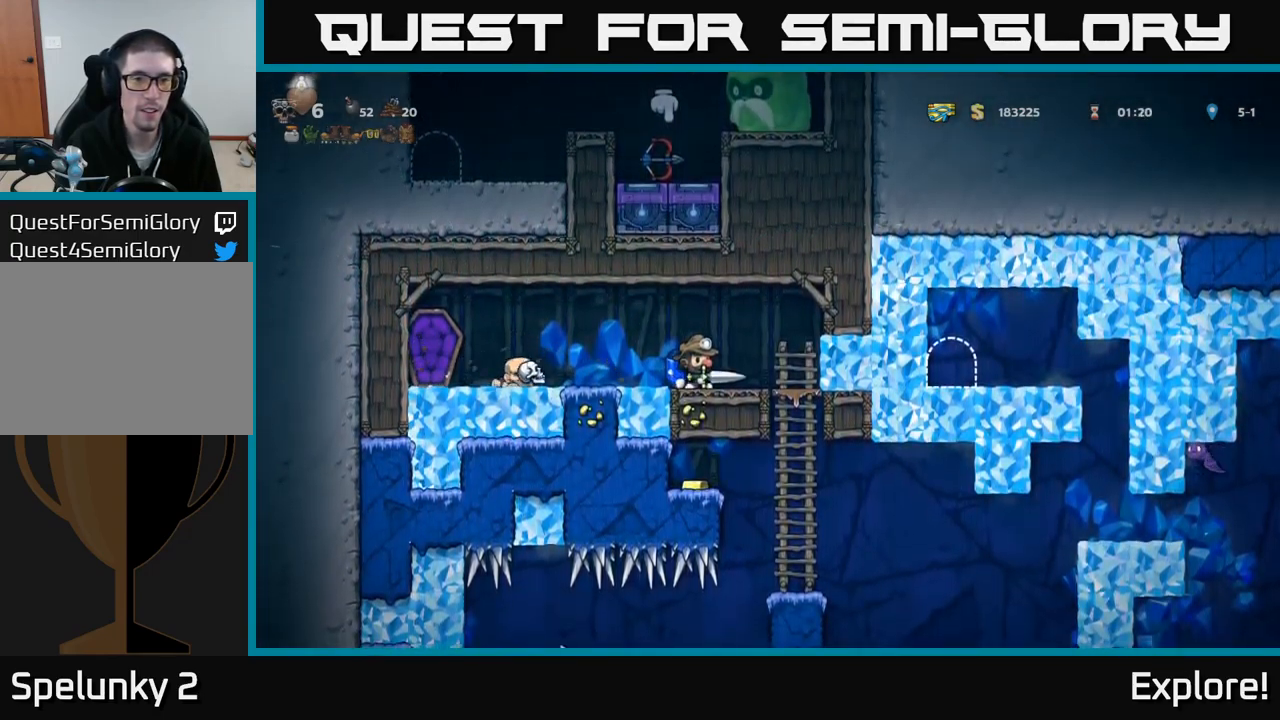
{"buttons": ["DPAD_UP"], "right_stick": "center", "events": [[233, "DPAD_RIGHT", "down"], [416, "DPAD_RIGHT", "up"], [416, "DPAD_UP", "down"]]}
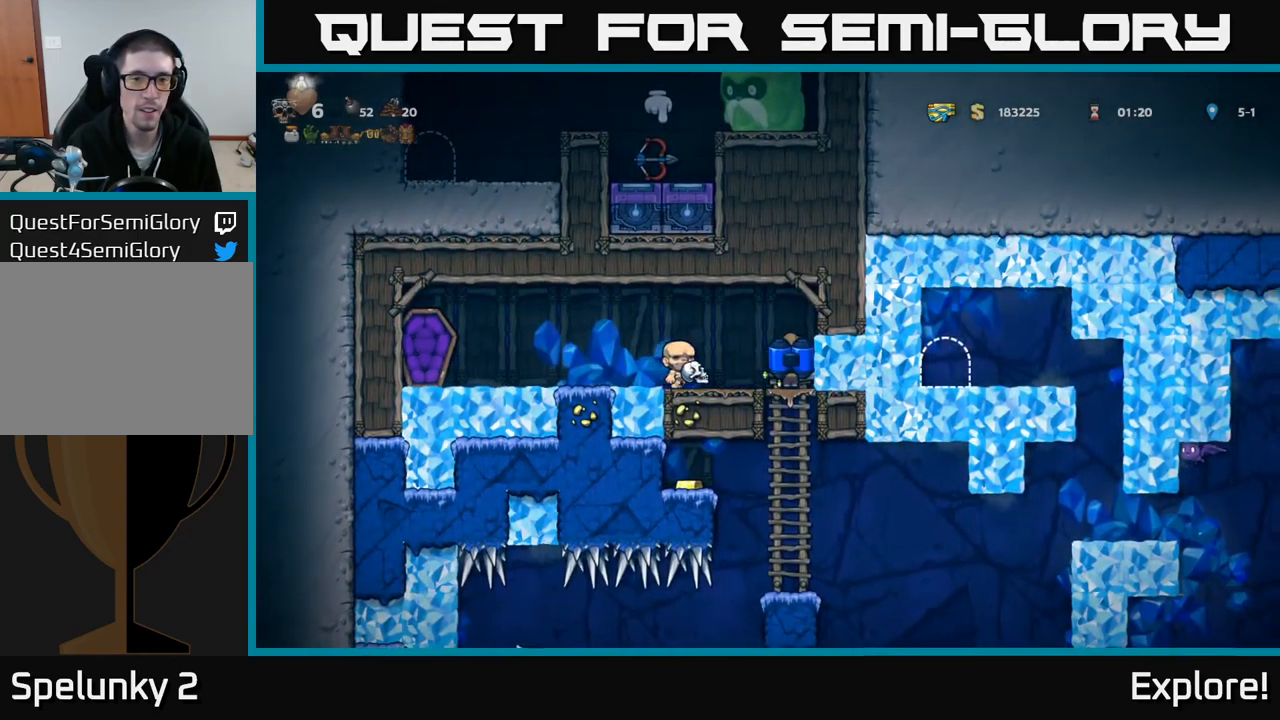
{"buttons": ["DPAD_DOWN"], "right_stick": "center", "events": [[50, "DPAD_UP", "up"], [116, "DPAD_DOWN", "down"], [400, "A", "down"], [500, "A", "up"]]}
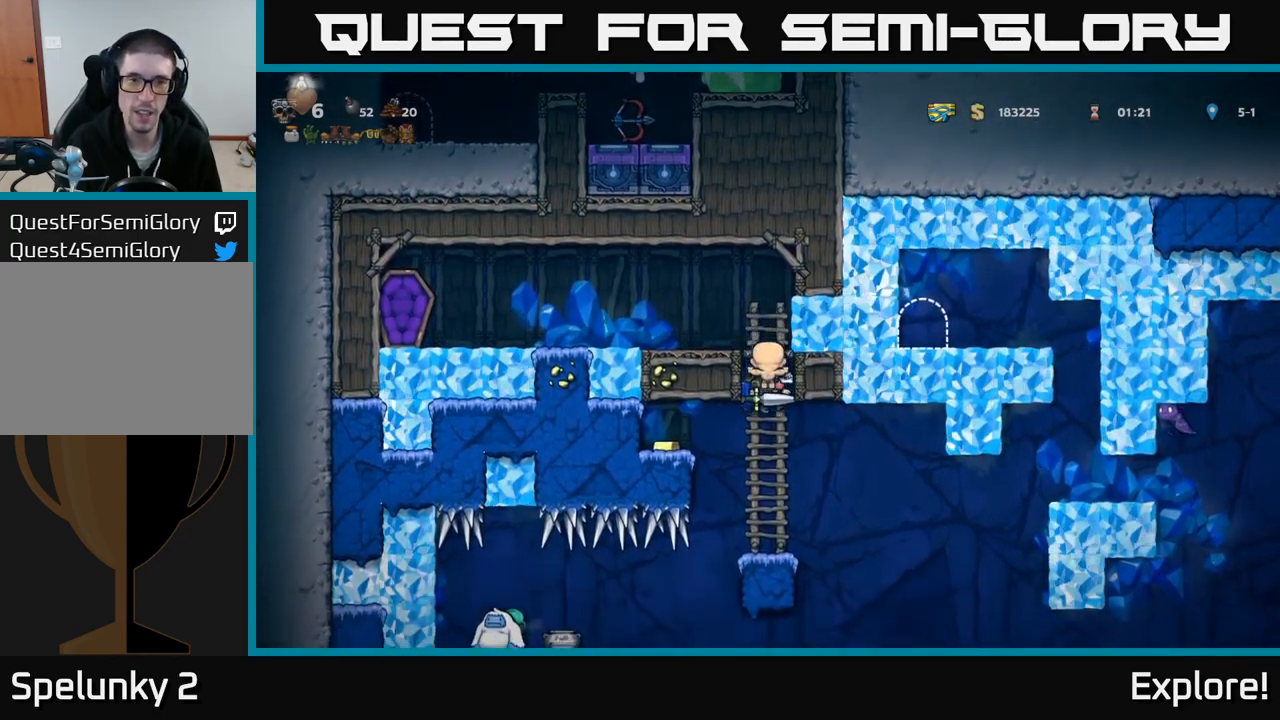
{"buttons": ["DPAD_DOWN"], "right_stick": "center", "events": [[50, "DPAD_DOWN", "up"], [133, "DPAD_UP", "down"], [250, "DPAD_UP", "up"], [450, "DPAD_DOWN", "down"]]}
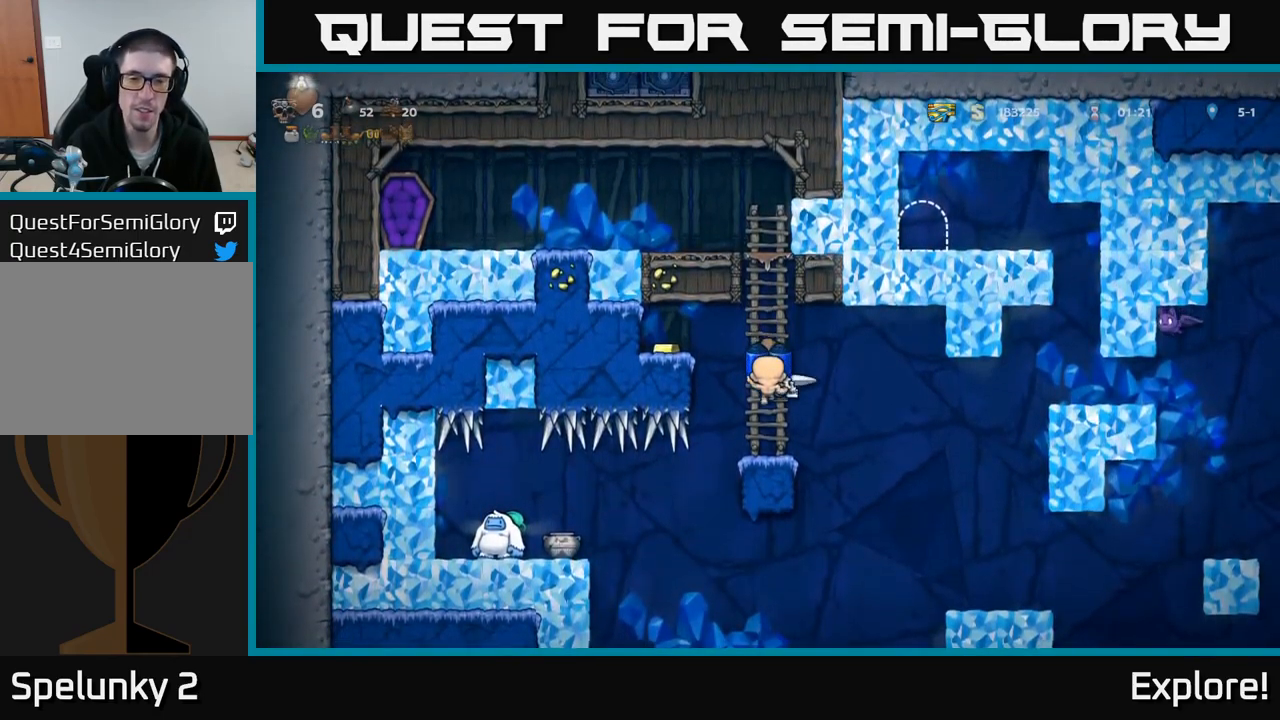
{"buttons": [], "right_stick": "center", "events": [[150, "A", "down"], [266, "A", "up"], [316, "DPAD_DOWN", "up"]]}
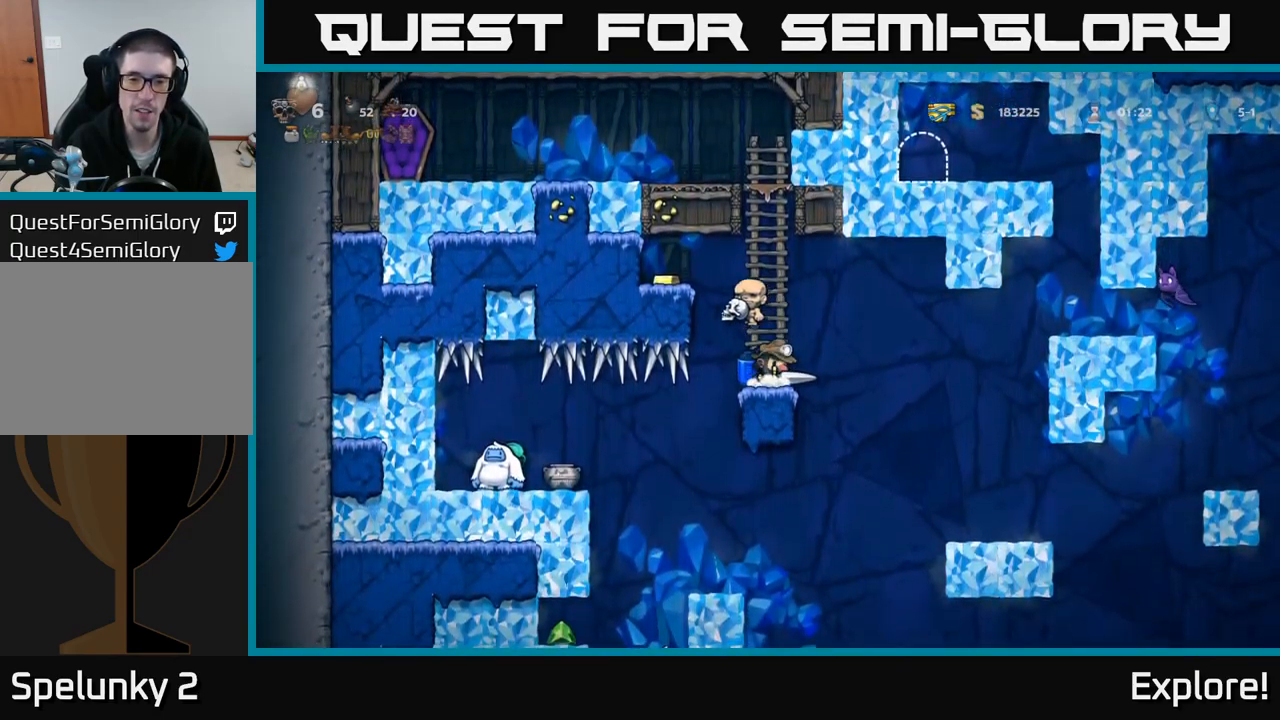
{"buttons": ["DPAD_RIGHT"], "right_stick": "center", "events": [[33, "DPAD_RIGHT", "down"]]}
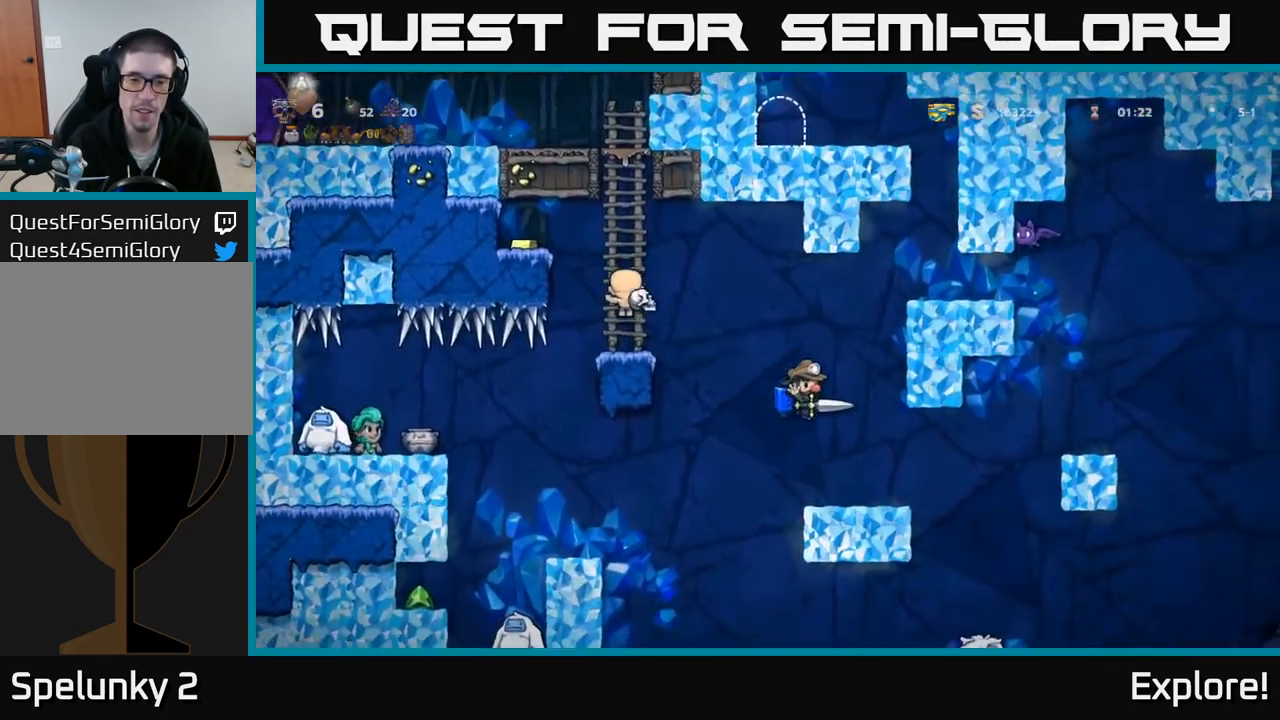
{"buttons": [], "right_stick": "center", "events": [[33, "DPAD_RIGHT", "up"], [116, "DPAD_LEFT", "down"], [183, "DPAD_LEFT", "up"]]}
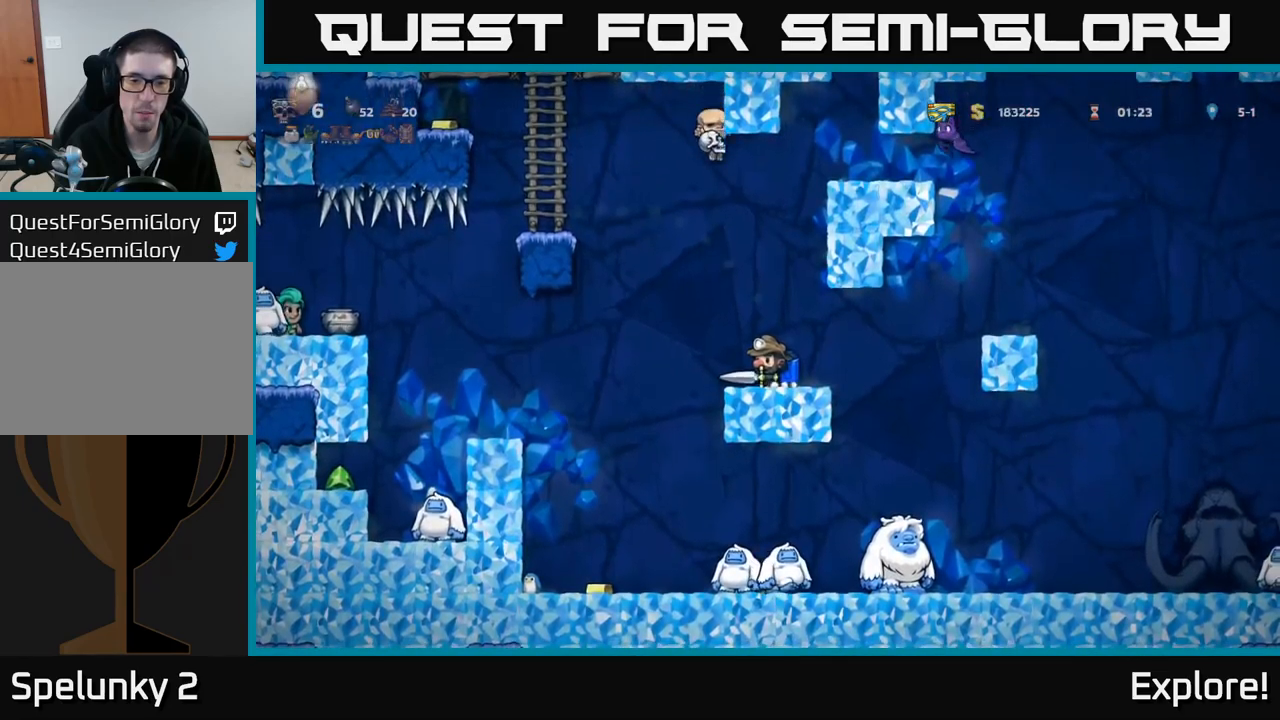
{"buttons": [], "right_stick": "center", "events": [[100, "DPAD_RIGHT", "down"], [150, "DPAD_RIGHT", "up"]]}
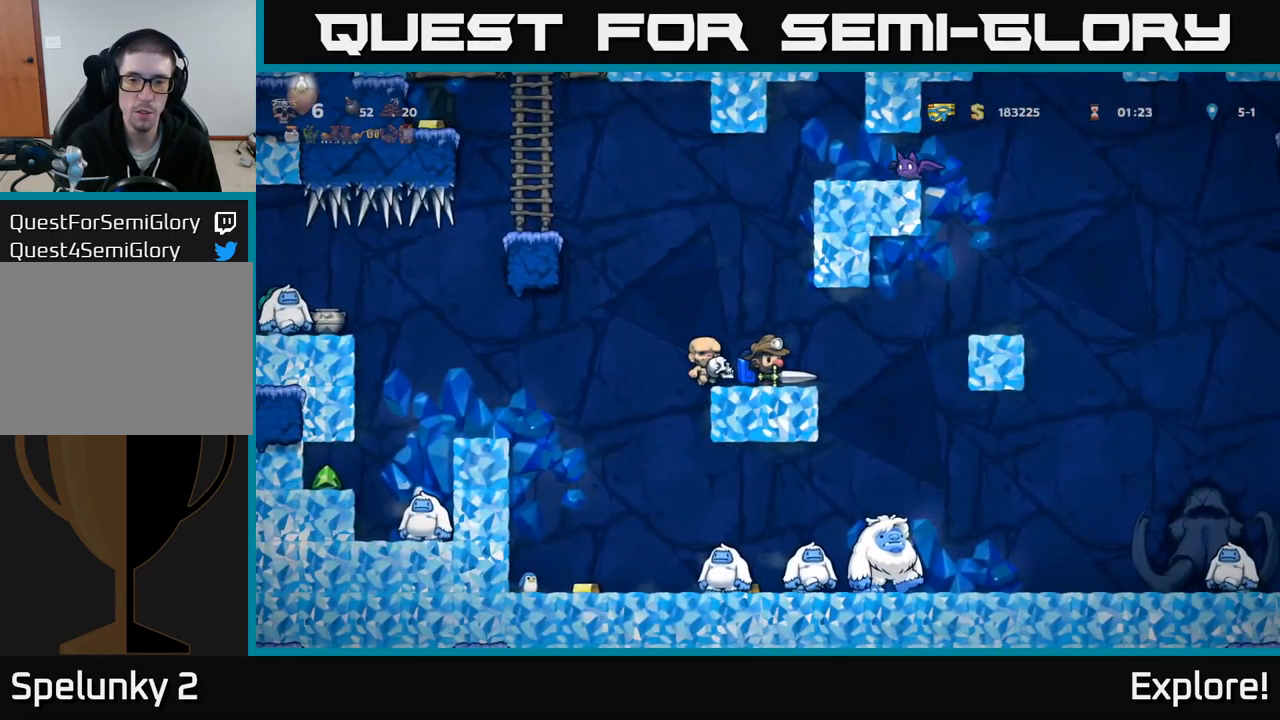
{"buttons": [], "right_stick": "center", "events": []}
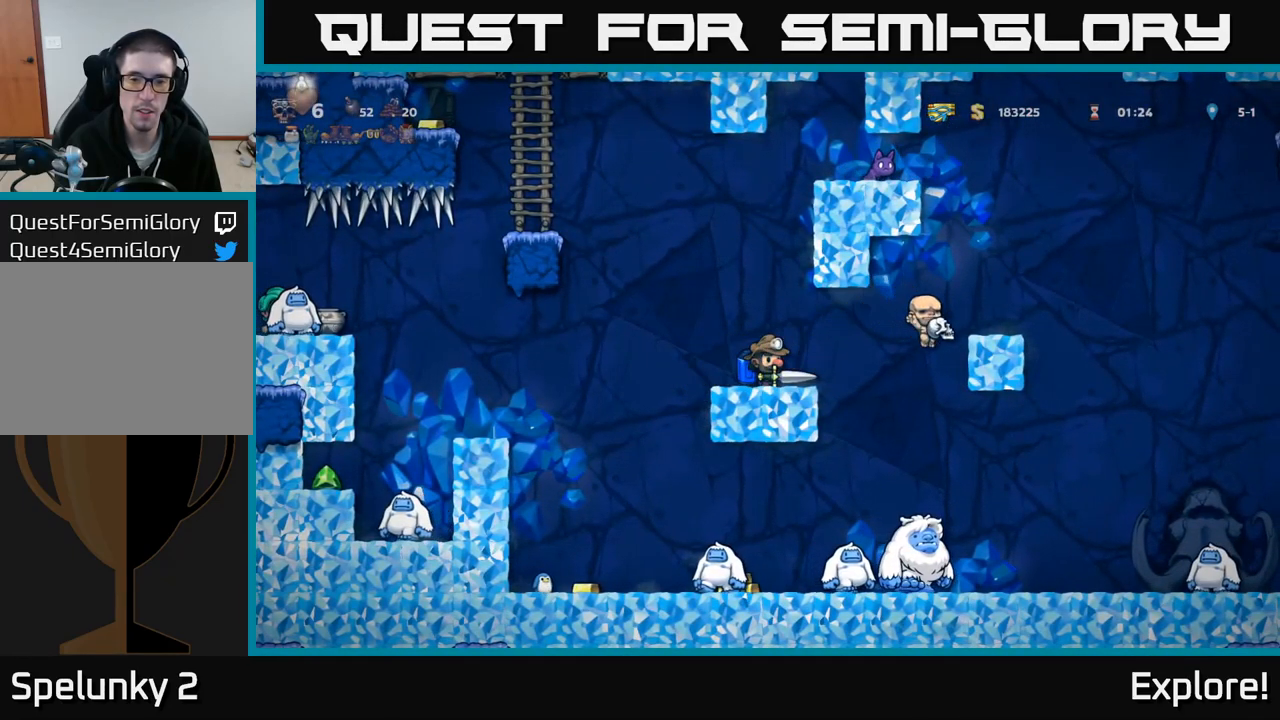
{"buttons": [], "right_stick": "center", "events": []}
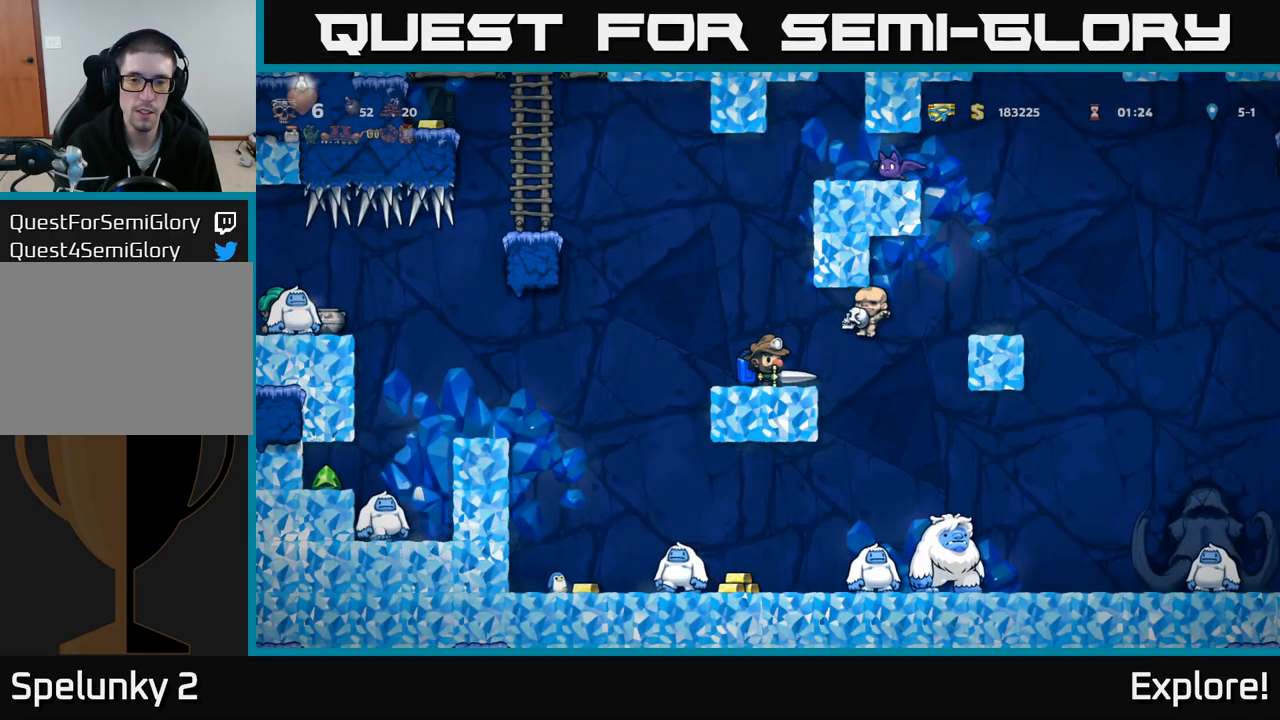
{"buttons": [], "right_stick": "center", "events": []}
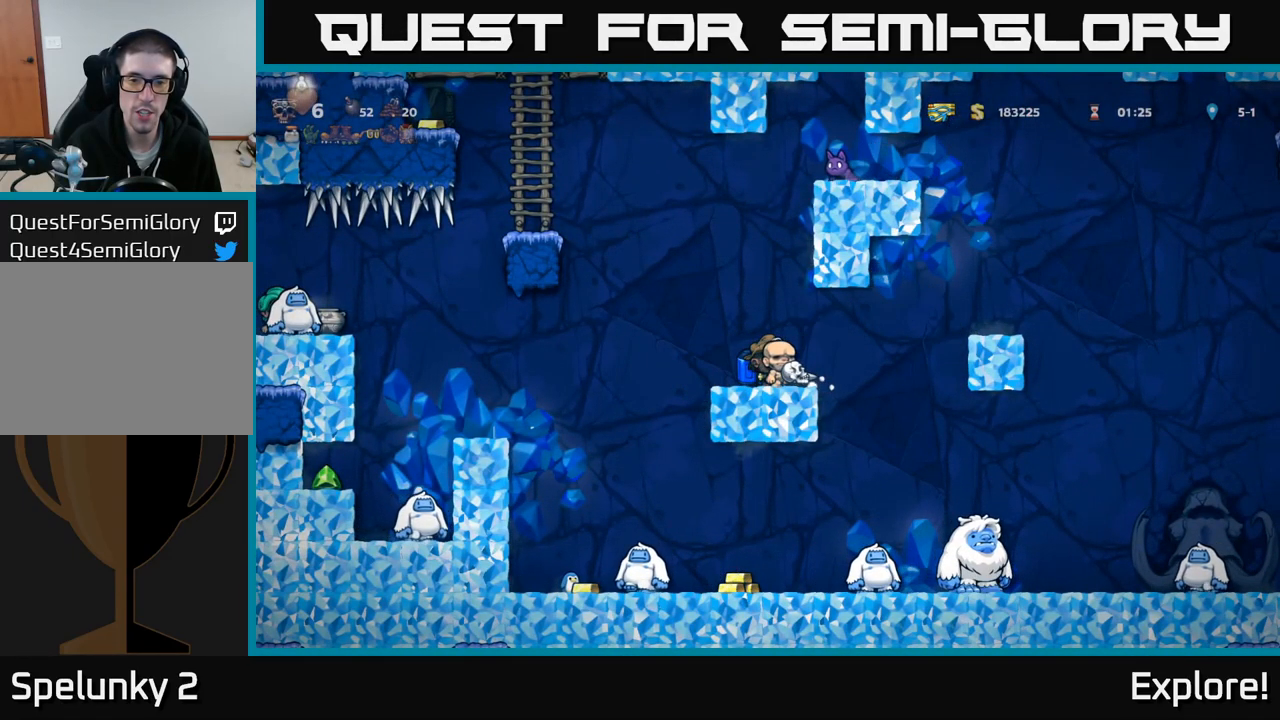
{"buttons": [], "right_stick": "center", "events": [[100, "DPAD_RIGHT", "down"], [183, "DPAD_RIGHT", "up"]]}
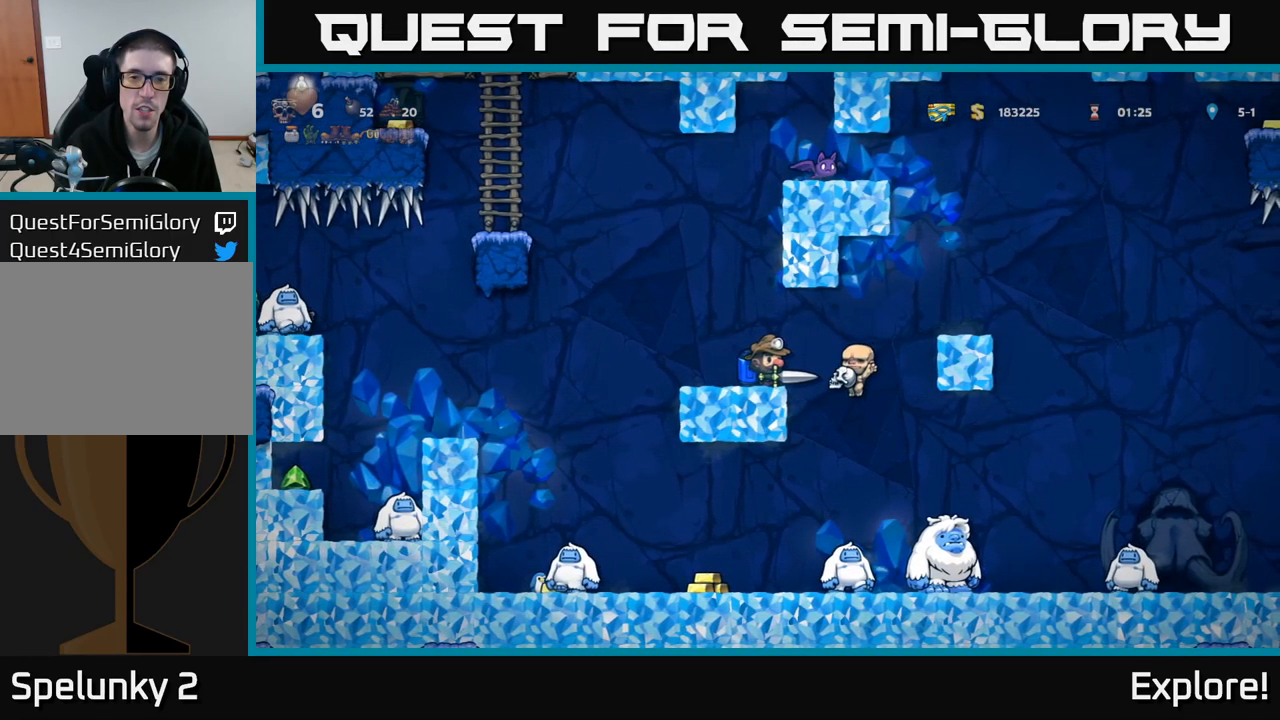
{"buttons": [], "right_stick": "center", "events": [[83, "DPAD_LEFT", "down"], [183, "DPAD_LEFT", "up"], [317, "DPAD_RIGHT", "down"], [367, "DPAD_RIGHT", "up"]]}
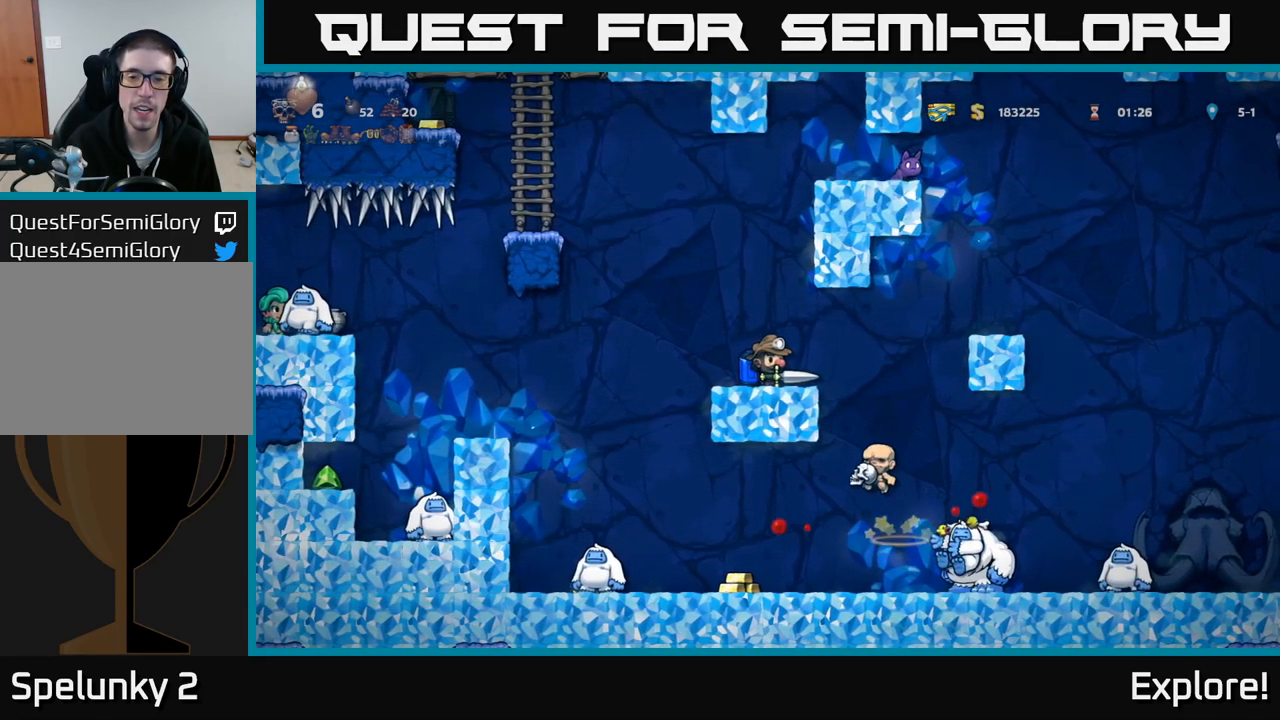
{"buttons": ["A", "DPAD_LEFT"], "right_stick": "center", "events": [[267, "A", "down"], [283, "DPAD_LEFT", "down"], [383, "A", "up"], [450, "A", "down"]]}
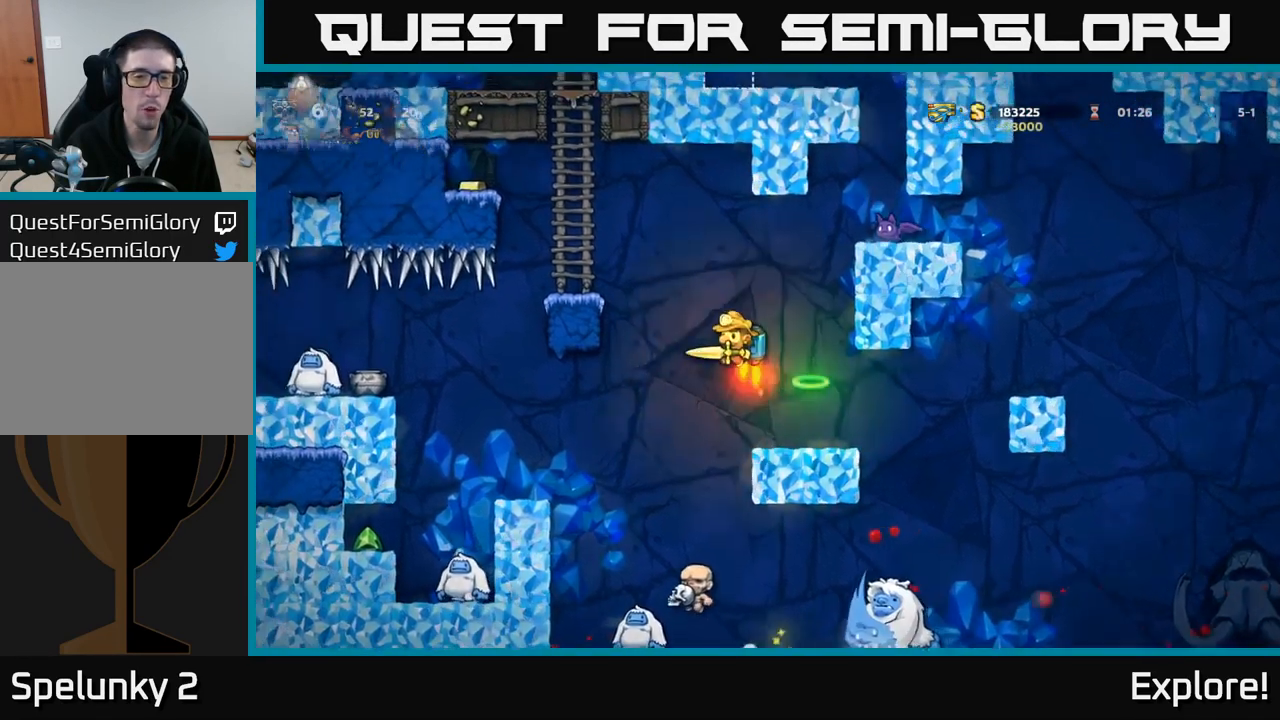
{"buttons": ["DPAD_UP"], "right_stick": "center", "events": [[167, "A", "up"], [200, "DPAD_UP", "down"], [283, "DPAD_LEFT", "up"]]}
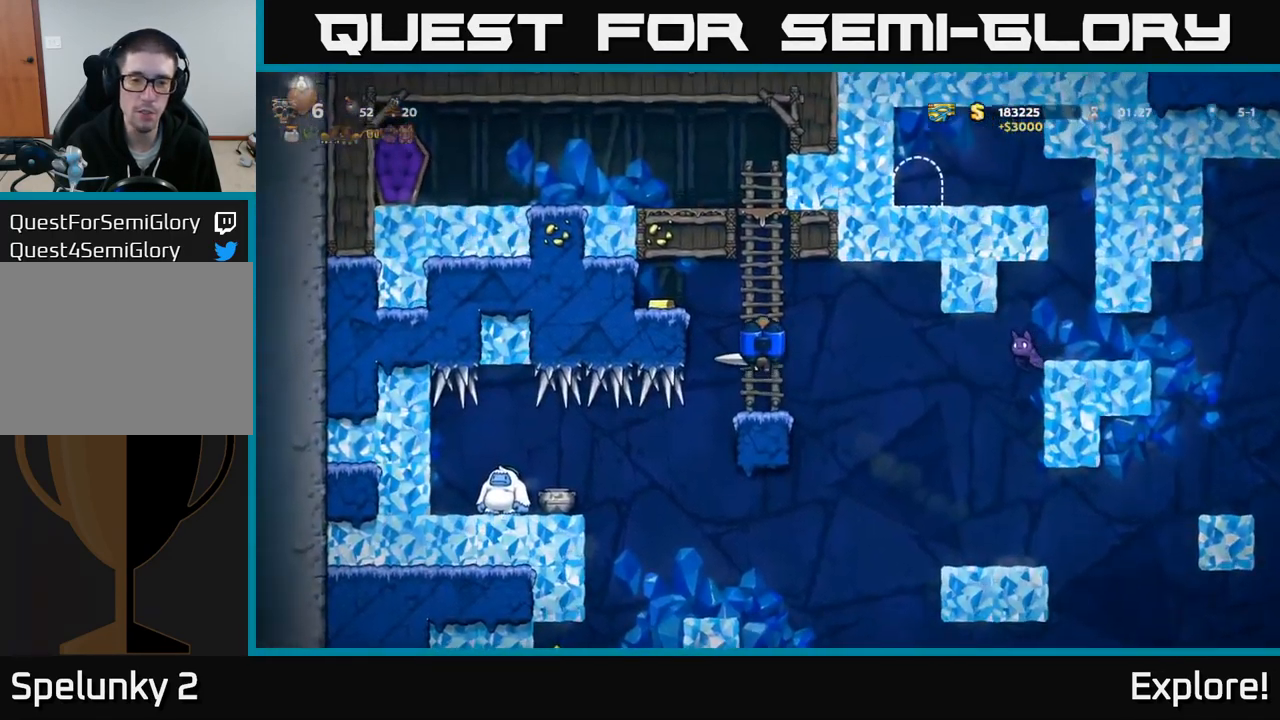
{"buttons": ["DPAD_DOWN"], "right_stick": "center", "events": [[50, "DPAD_UP", "up"], [250, "DPAD_DOWN", "down"]]}
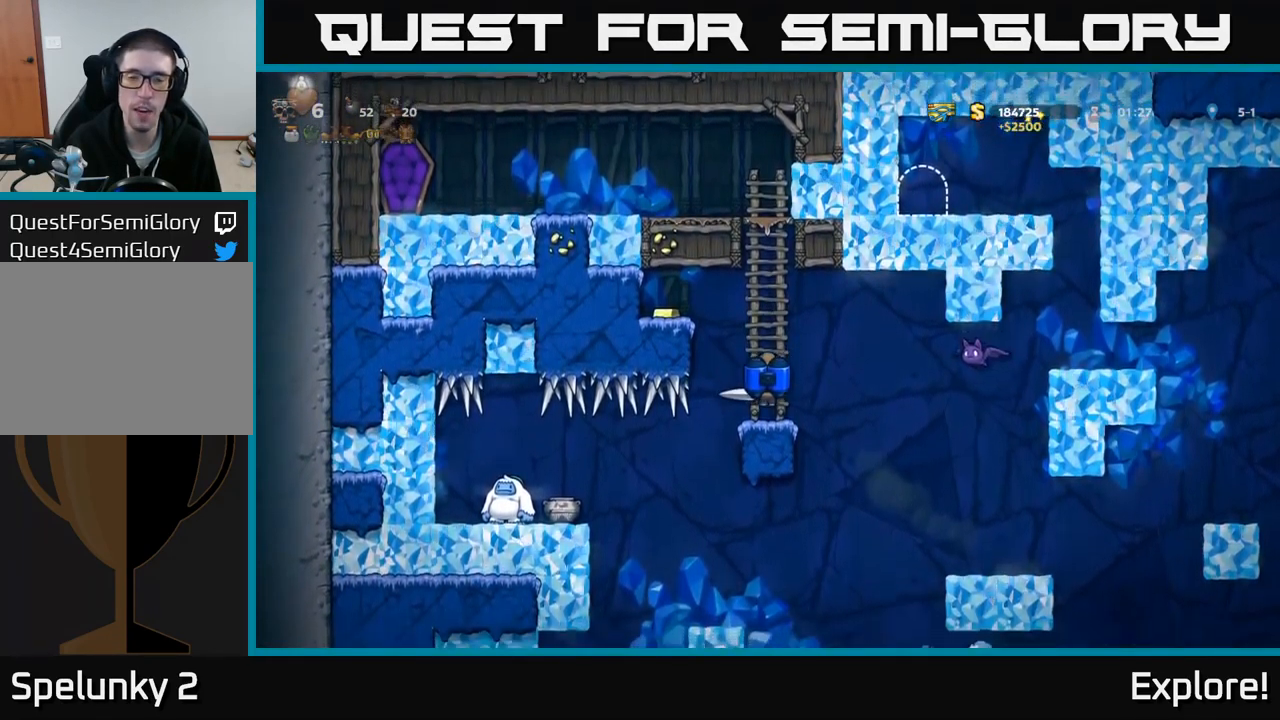
{"buttons": ["DPAD_DOWN"], "right_stick": "center", "events": [[83, "DPAD_DOWN", "up"], [250, "DPAD_DOWN", "down"]]}
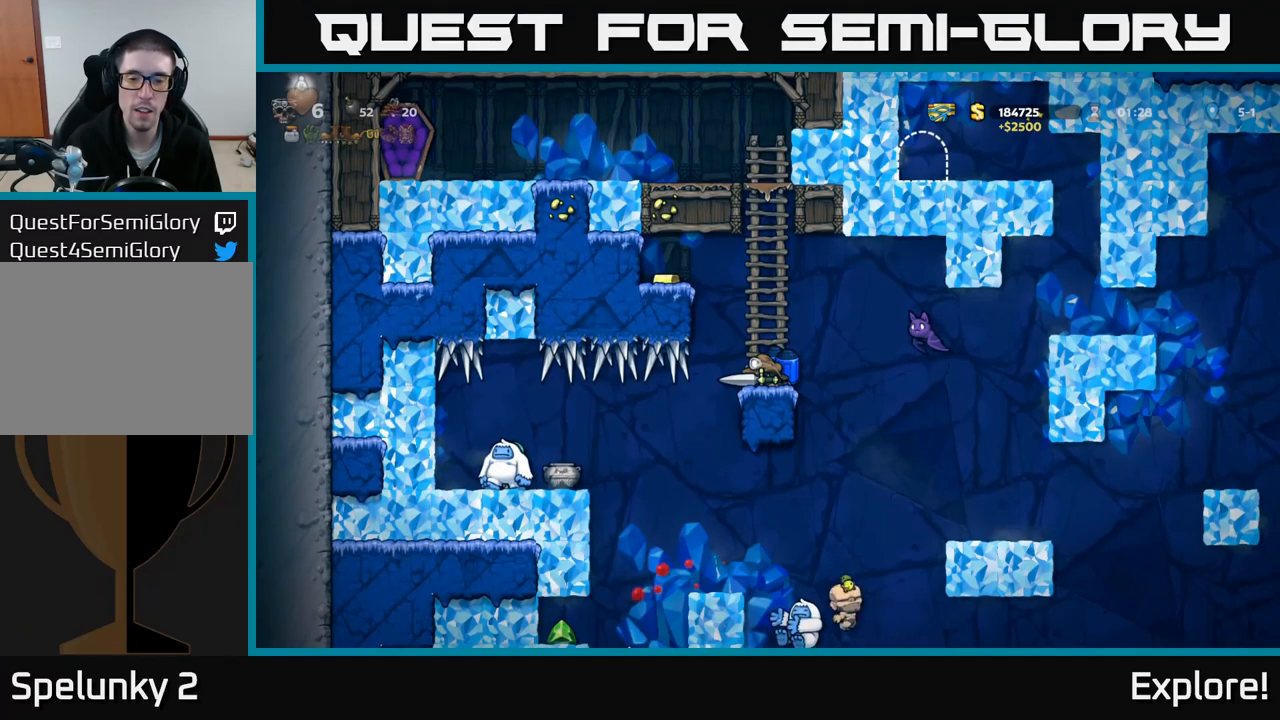
{"buttons": ["DPAD_DOWN"], "right_stick": "center", "events": []}
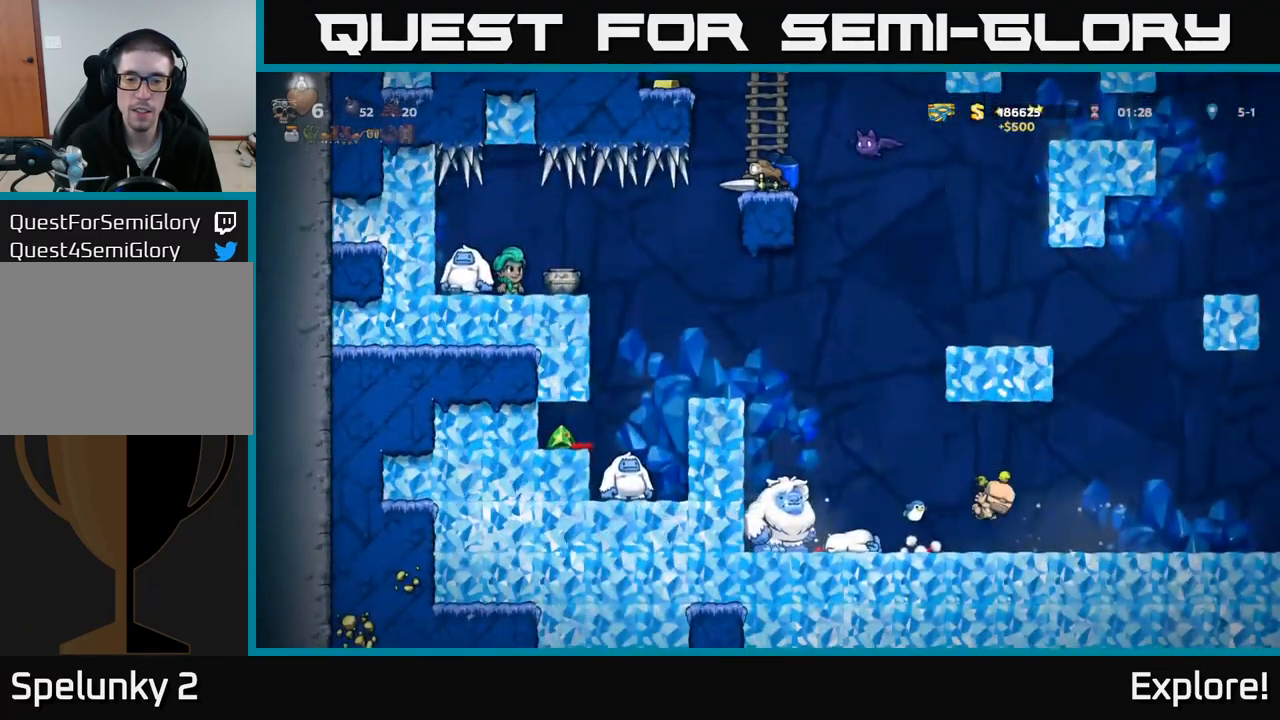
{"buttons": ["DPAD_DOWN"], "right_stick": "center", "events": []}
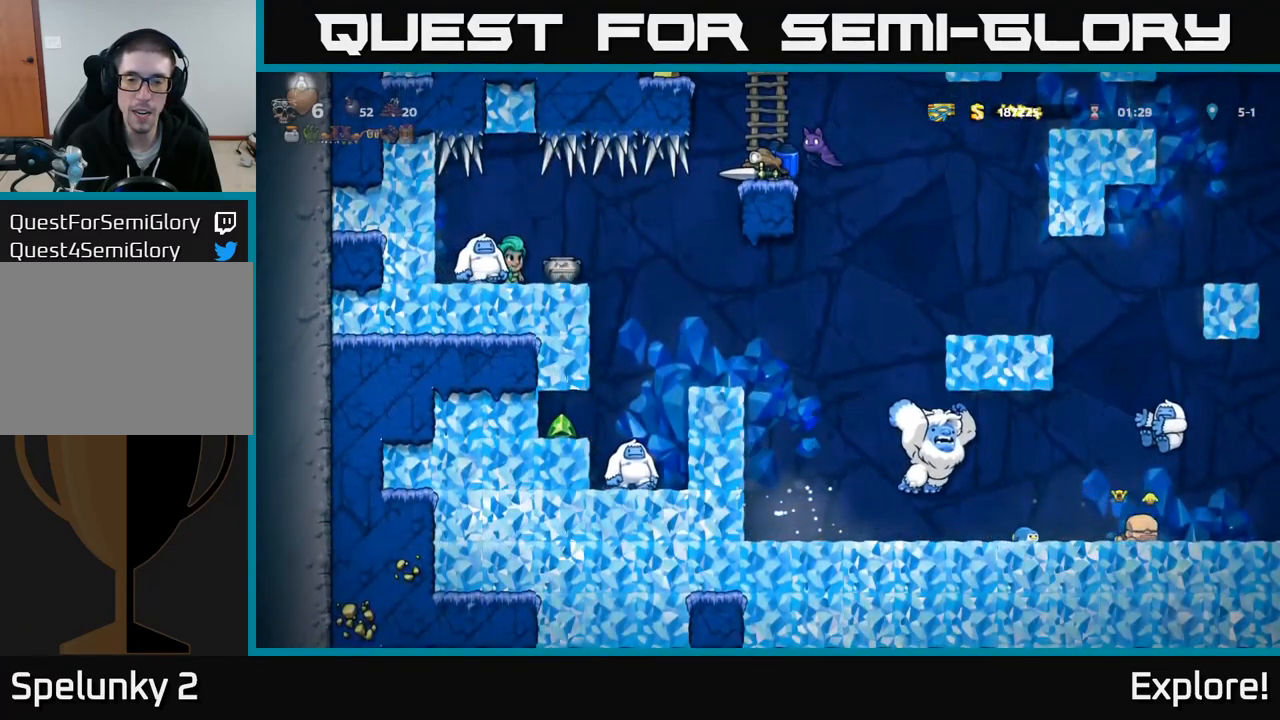
{"buttons": ["DPAD_DOWN"], "right_stick": "center", "events": []}
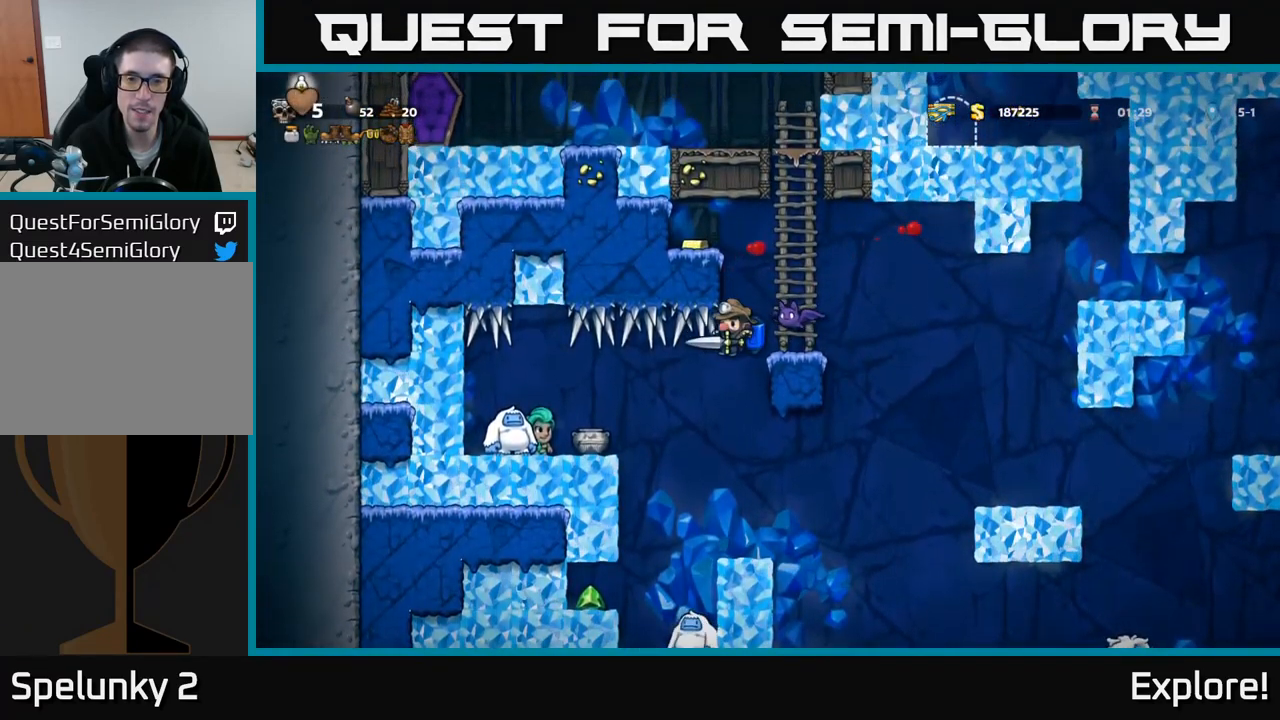
{"buttons": ["A", "DPAD_RIGHT"], "right_stick": "center", "events": [[50, "DPAD_DOWN", "up"], [50, "DPAD_RIGHT", "down"], [67, "A", "down"], [134, "DPAD_UP", "down"], [184, "A", "up"], [334, "DPAD_UP", "up"], [350, "DPAD_RIGHT", "up"], [484, "A", "down"], [484, "DPAD_RIGHT", "down"]]}
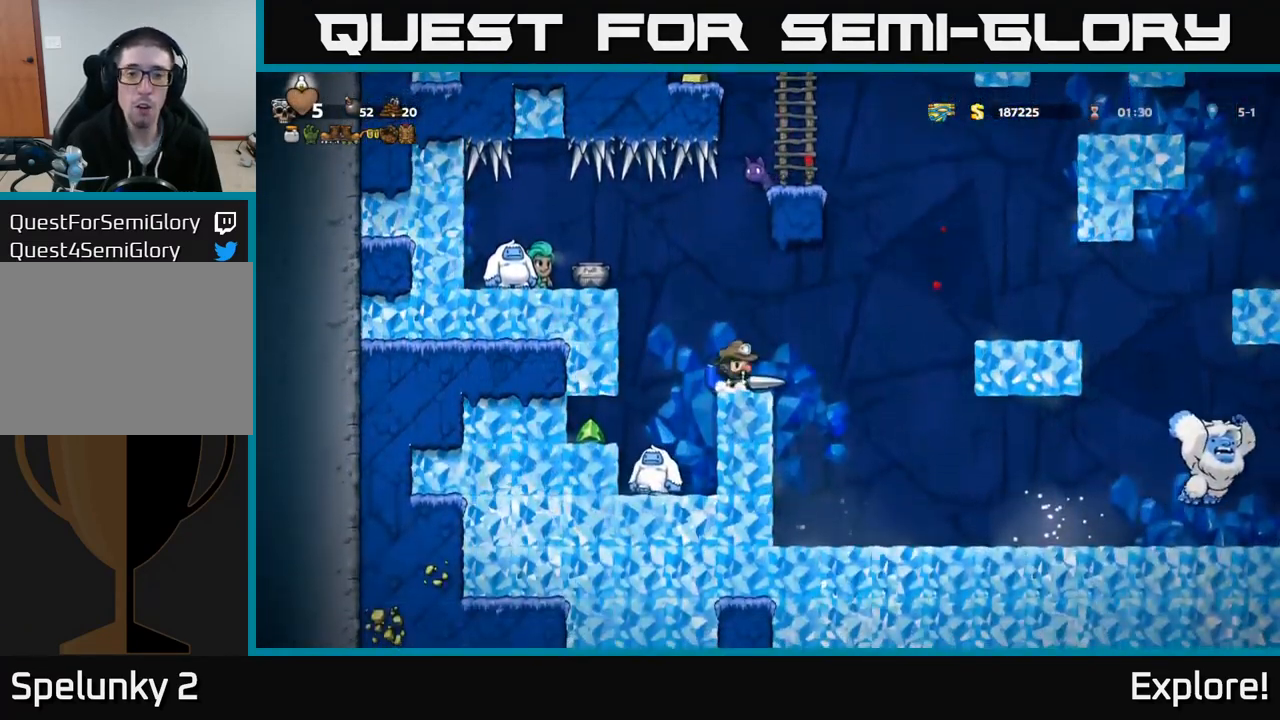
{"buttons": ["A", "DPAD_LEFT"], "right_stick": "center", "events": [[84, "A", "up"], [284, "A", "down"], [400, "A", "up"], [467, "DPAD_RIGHT", "up"], [484, "A", "down"], [484, "DPAD_LEFT", "down"]]}
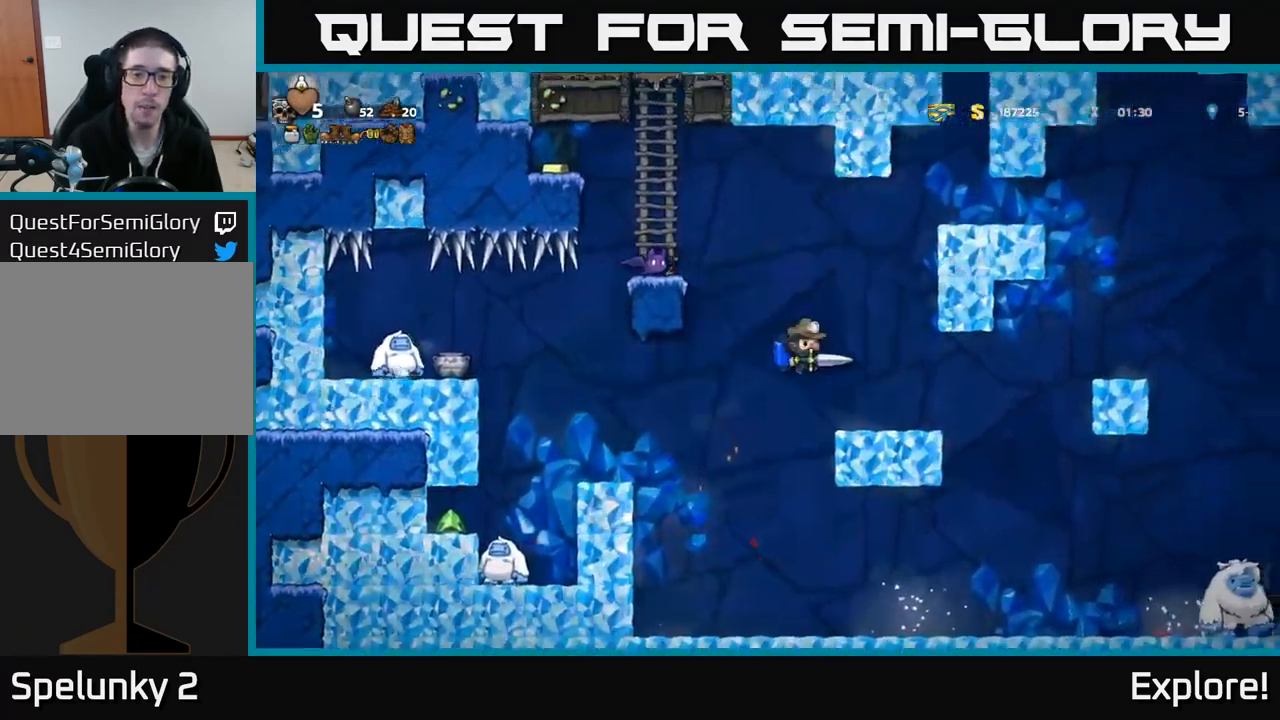
{"buttons": ["A"], "right_stick": "center", "events": [[50, "X", "down"], [117, "A", "up"], [200, "X", "up"], [217, "DPAD_LEFT", "up"], [267, "A", "down"], [400, "A", "up"], [484, "A", "down"]]}
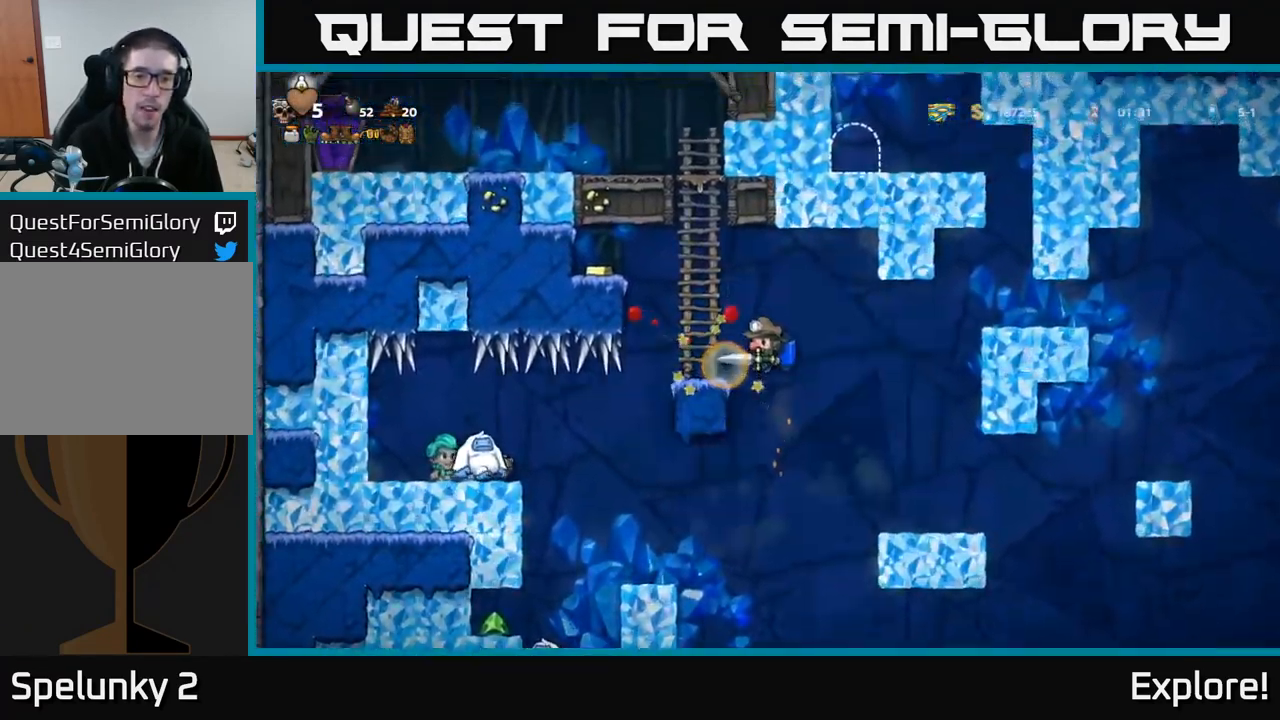
{"buttons": [], "right_stick": "center", "events": [[17, "A", "up"], [50, "DPAD_LEFT", "down"], [200, "DPAD_LEFT", "up"], [284, "DPAD_RIGHT", "down"], [317, "DPAD_RIGHT", "up"]]}
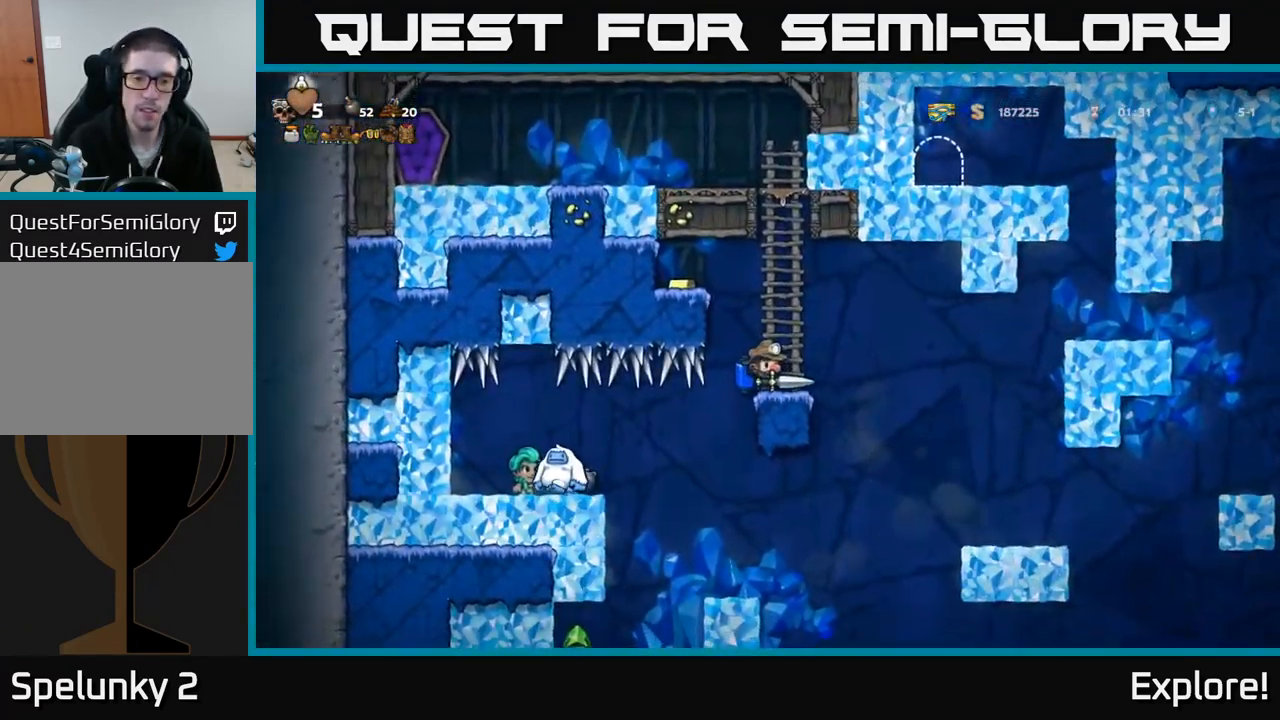
{"buttons": ["DPAD_RIGHT"], "right_stick": "center", "events": [[234, "DPAD_RIGHT", "down"]]}
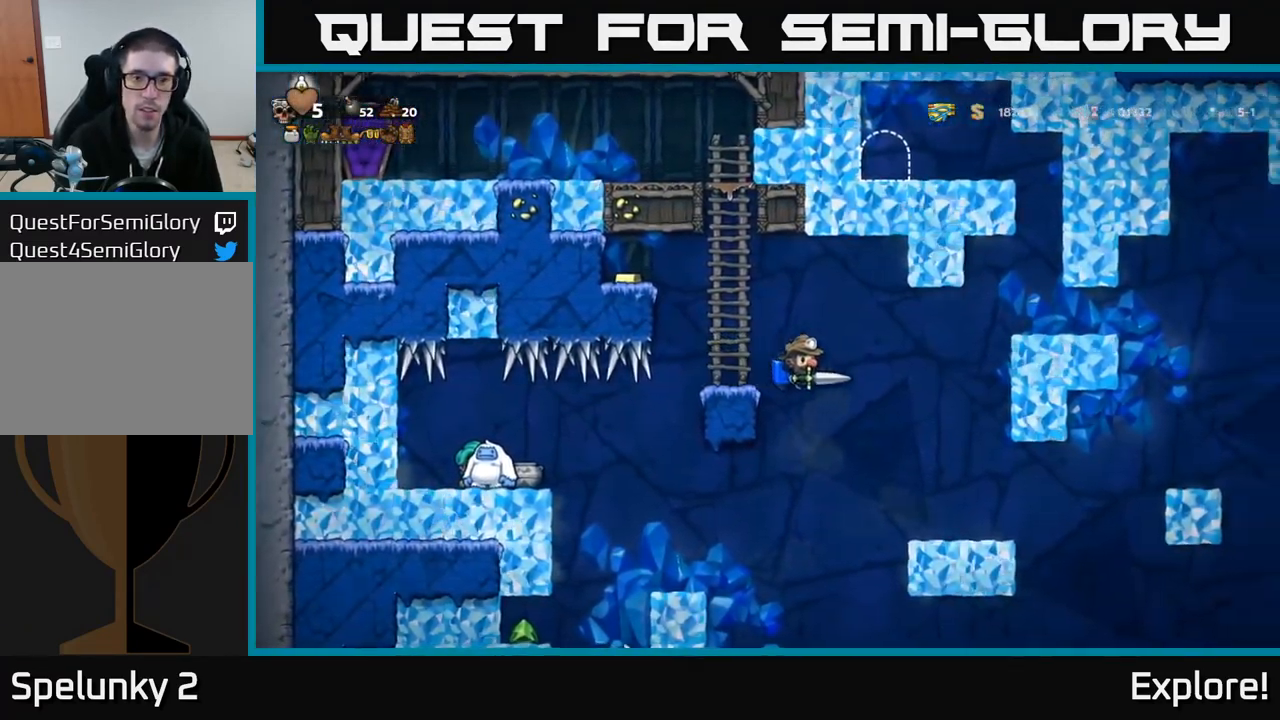
{"buttons": [], "right_stick": "center", "events": [[334, "DPAD_RIGHT", "up"]]}
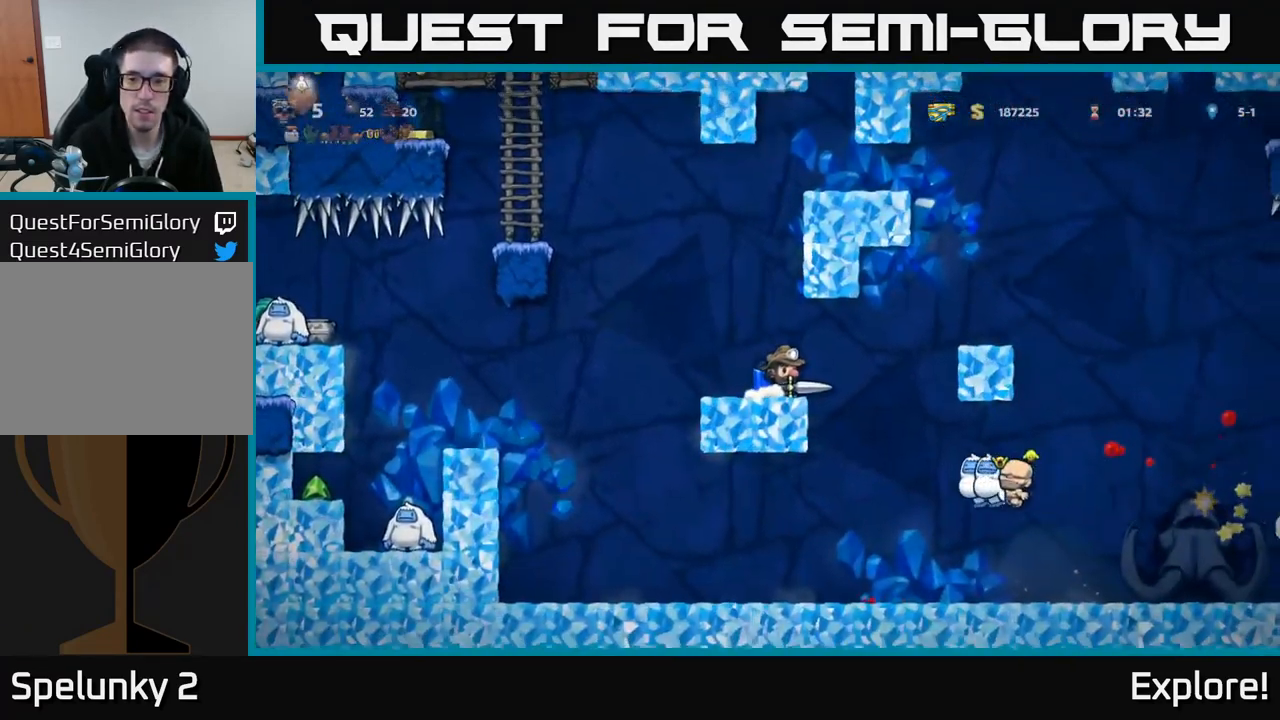
{"buttons": [], "right_stick": "center", "events": []}
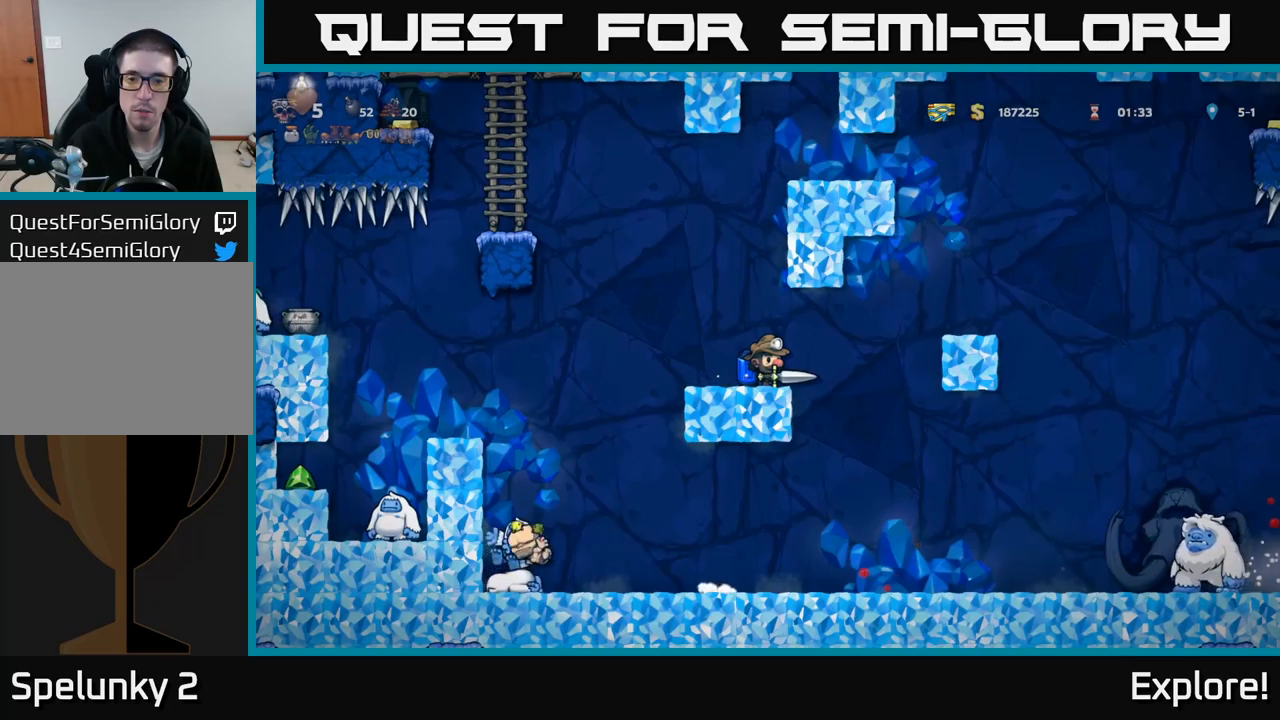
{"buttons": [], "right_stick": "center", "events": []}